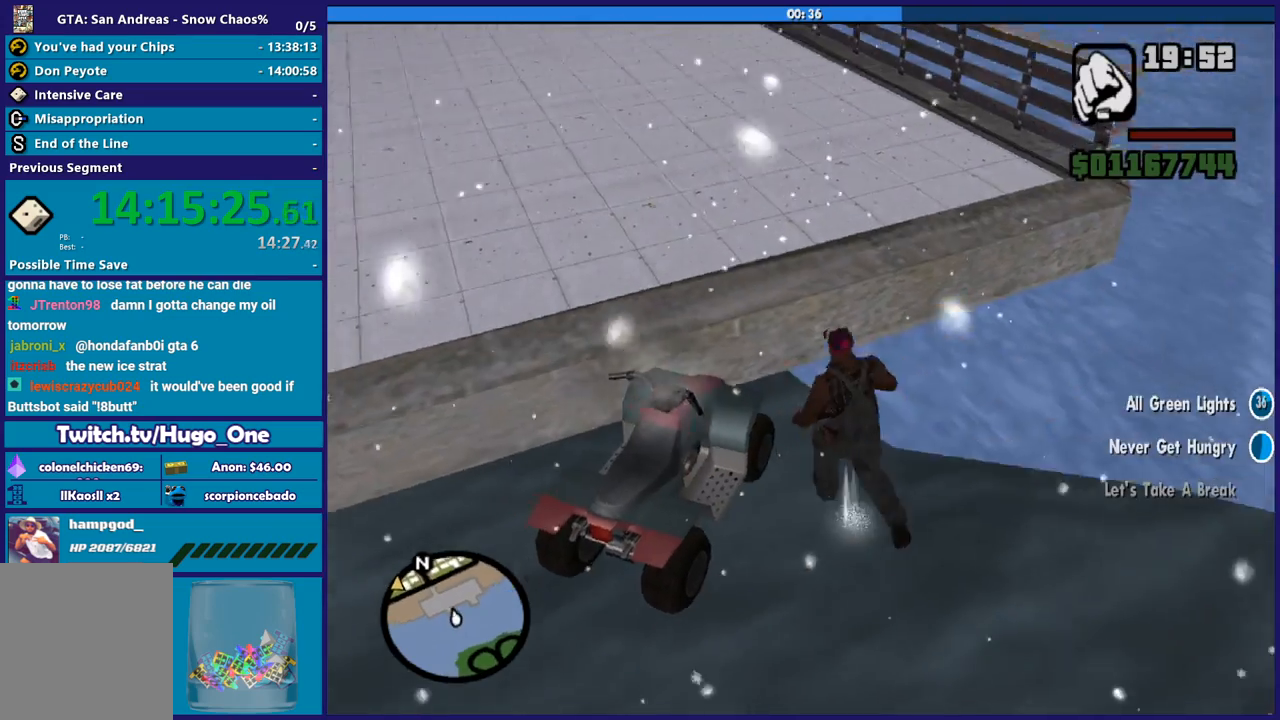
Gameplay with a controller (Xbox layout); each line is a JSON object with the inputs held at the frame after it. "button_events" lists button changes between this image and that frame as [ms after this image, input, new state], when the widget could be followed in between (sticks are given only as held states). This document gives stick clicks only as held states, not as events.
{"buttons": [], "left_stick": "up", "right_stick": "center", "button_events": [[67, "A", "up"], [134, "X", "down"], [200, "X", "up"], [267, "X", "down"], [400, "X", "up"]]}
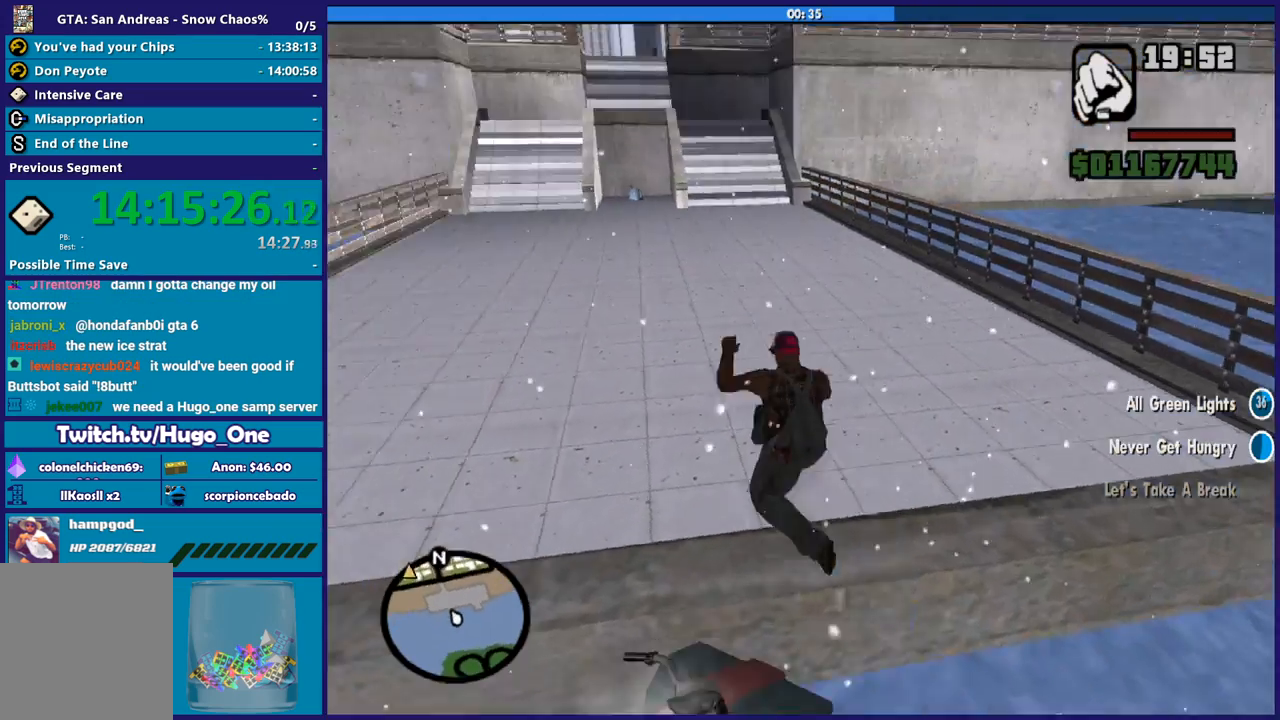
{"buttons": ["A"], "left_stick": "up-right", "right_stick": "center", "button_events": [[500, "A", "down"]]}
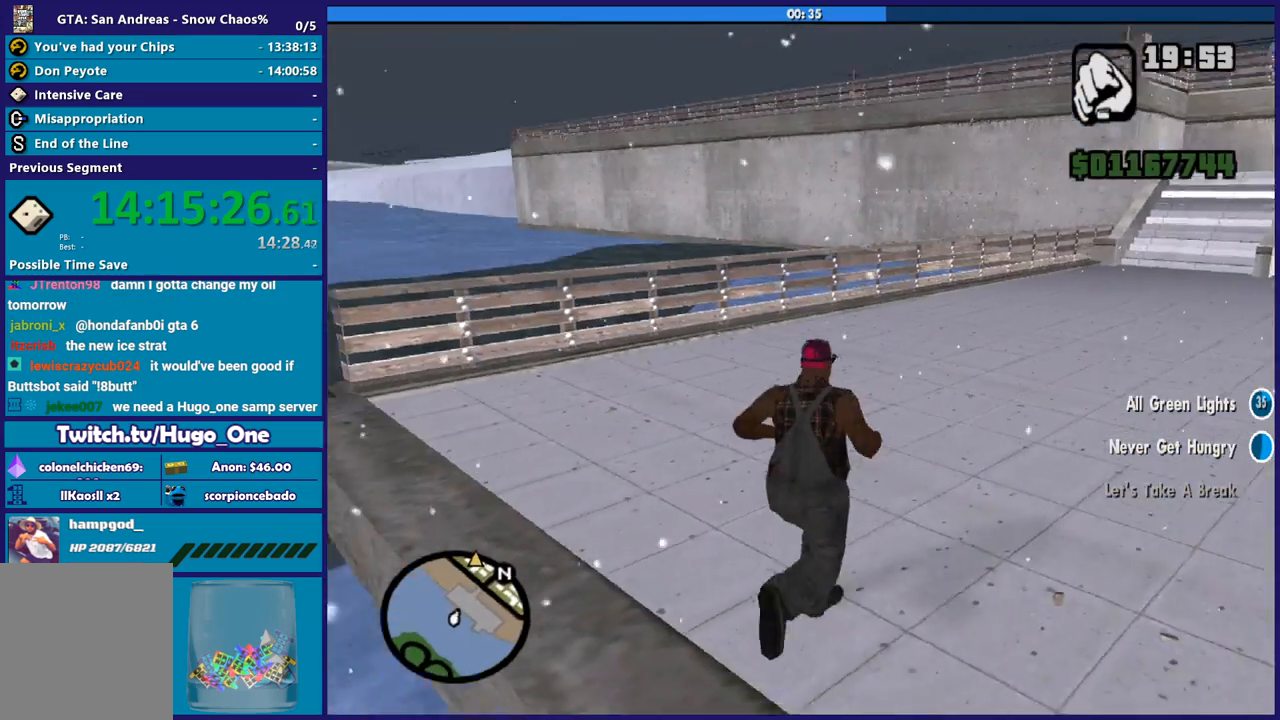
{"buttons": [], "left_stick": "up", "right_stick": "center", "button_events": [[100, "A", "up"], [200, "A", "down"], [300, "A", "up"], [400, "A", "down"], [501, "A", "up"]]}
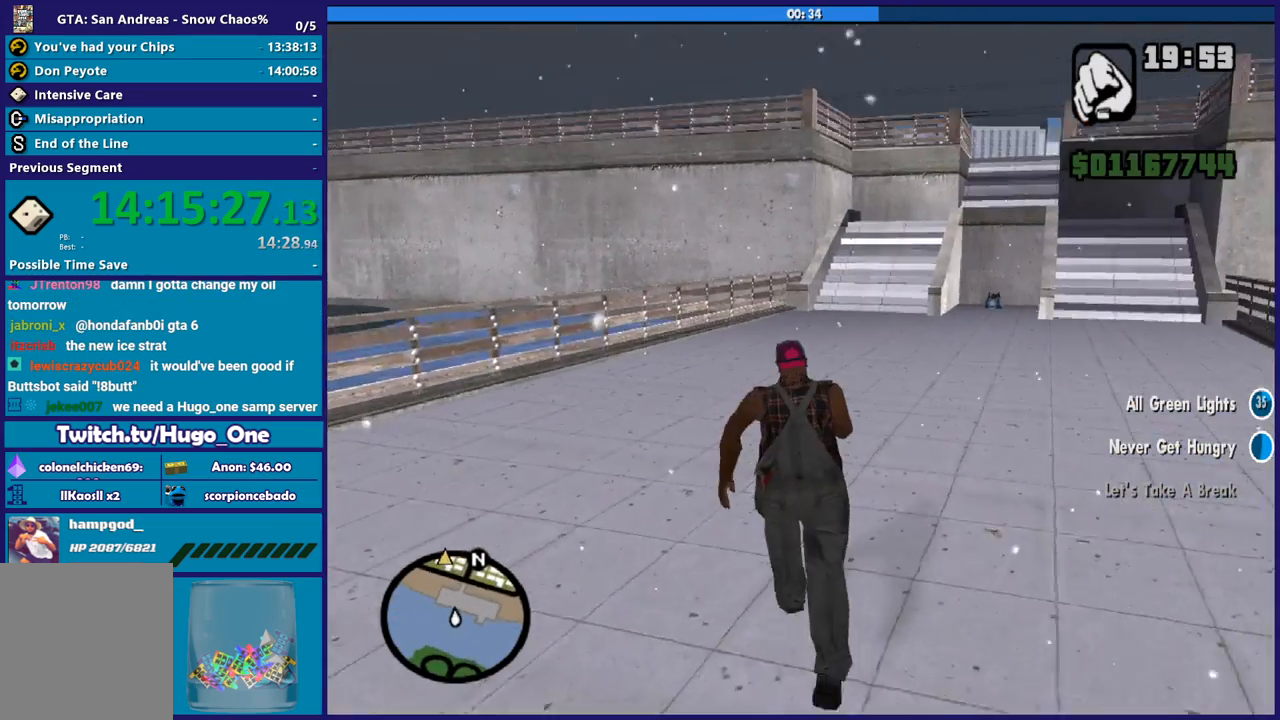
{"buttons": ["A"], "left_stick": "up", "right_stick": "center", "button_events": [[66, "A", "down"], [166, "A", "up"], [267, "A", "down"], [367, "A", "up"], [467, "A", "down"]]}
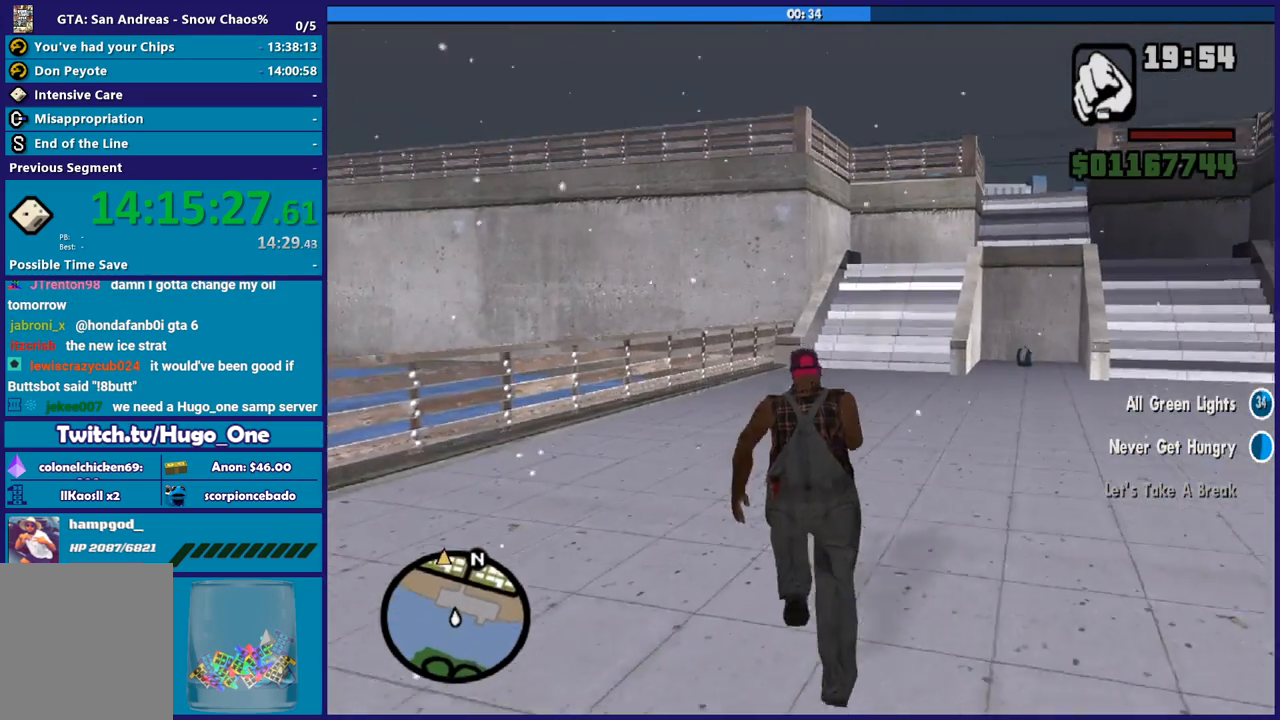
{"buttons": [], "left_stick": "up", "right_stick": "center", "button_events": [[67, "A", "up"], [167, "A", "down"], [267, "A", "up"], [367, "A", "down"], [467, "A", "up"]]}